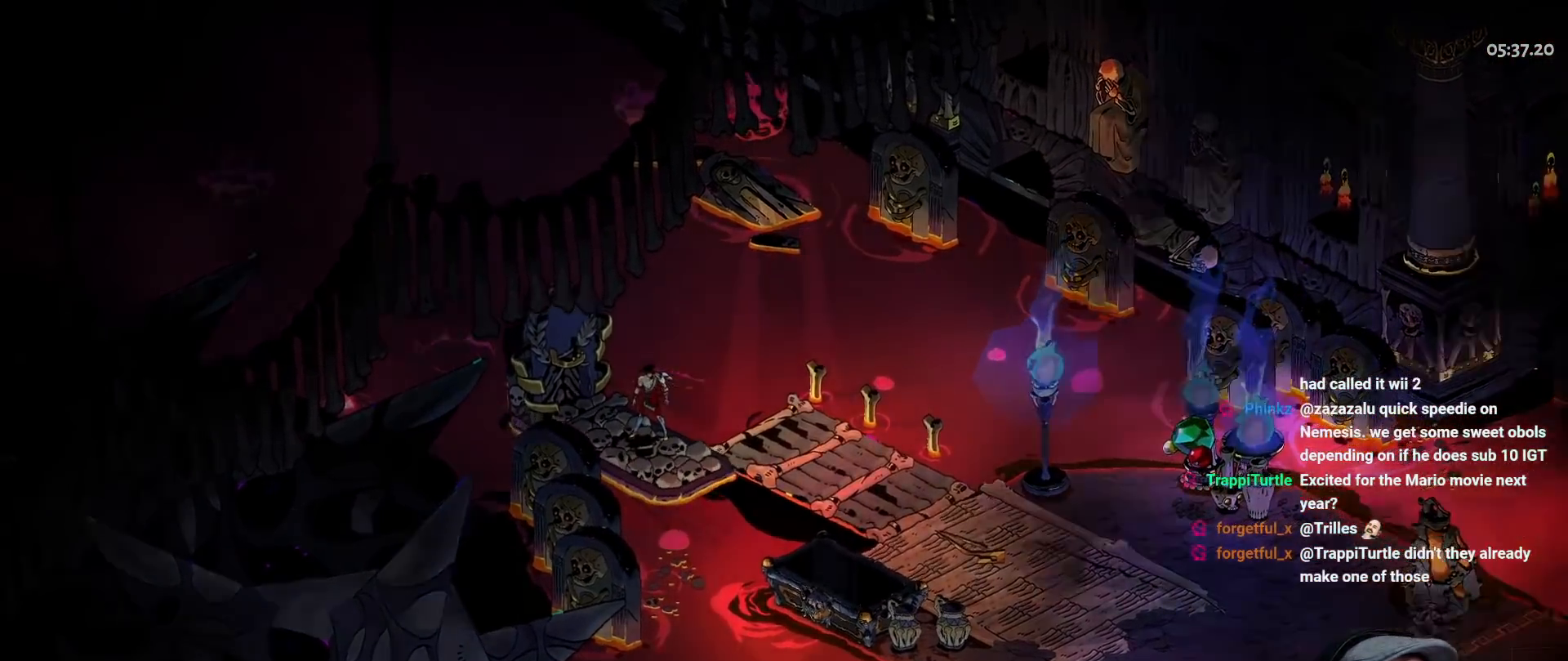
Gameplay with a controller (Xbox layout); each line is a JSON object with the inputs held at the frame after it (dt_ms = milliseconds from this image to that frame). "button_events" lists button changes between this image and that frame as [ms after this image, input, new state], when the widget could be followed in between (sticks are given only as held states). Not read: DPAD_RIGHT HOME R1 SELECT START.
{"dt_ms": 500, "buttons": [], "left_stick": "center", "right_stick": "center", "button_events": [[17, "A", "up"], [50, "B", "up"], [50, "L1", "up"], [50, "X", "up"]]}
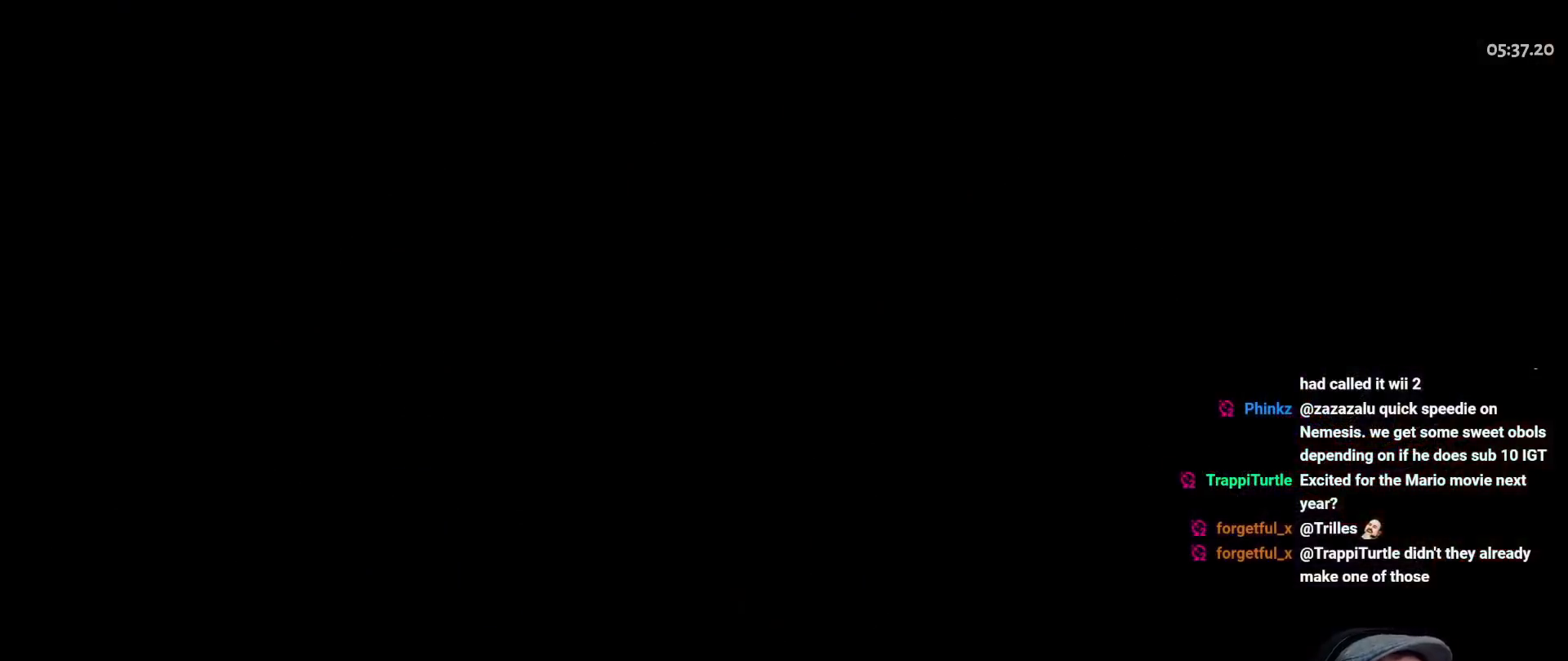
{"dt_ms": 500, "buttons": [], "left_stick": "center", "right_stick": "center", "button_events": []}
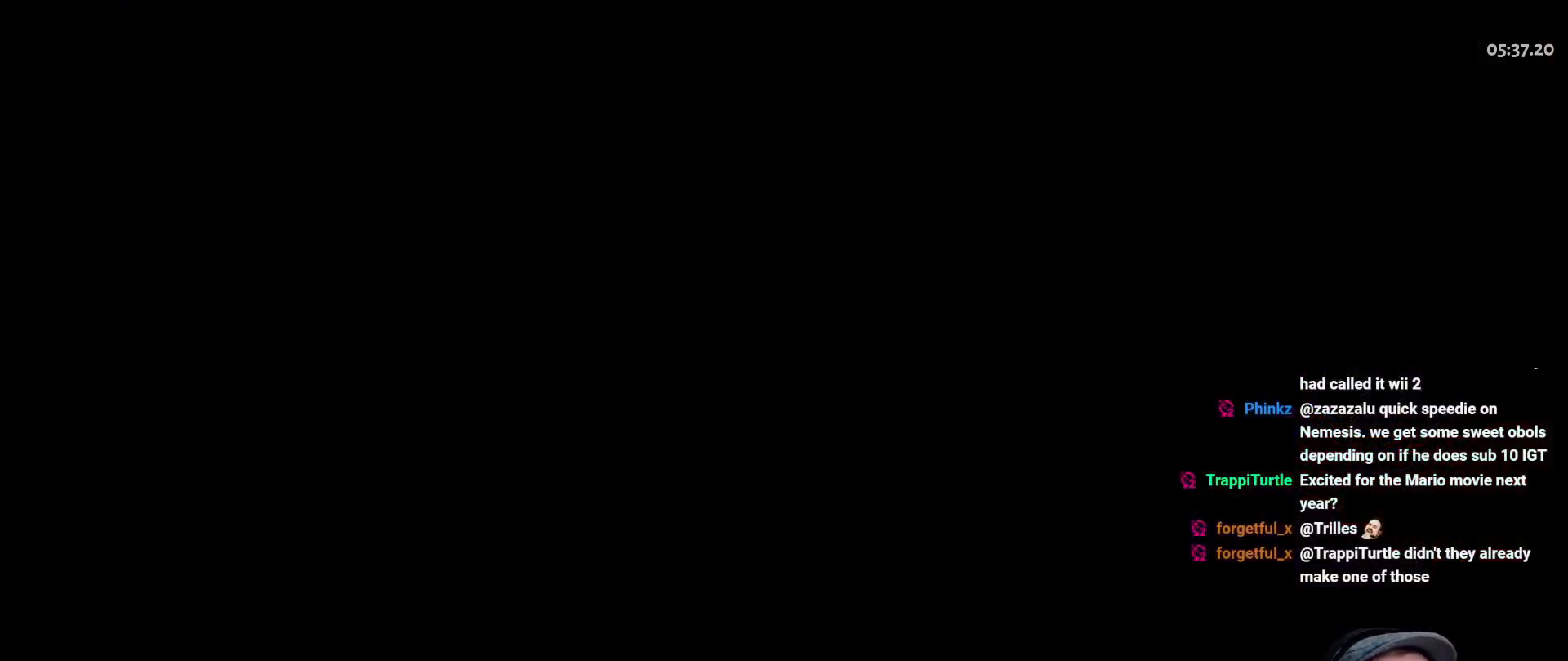
{"dt_ms": 500, "buttons": [], "left_stick": "center", "right_stick": "center", "button_events": []}
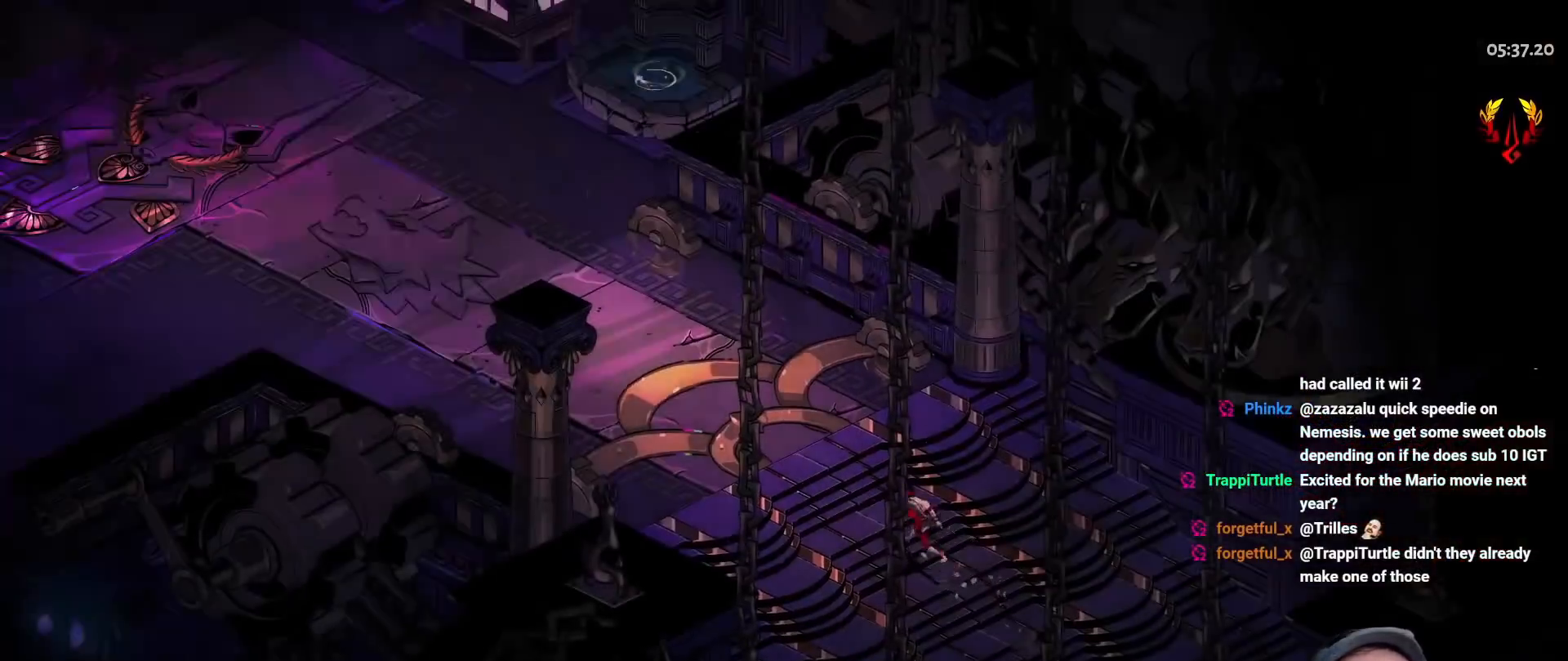
{"dt_ms": 500, "buttons": [], "left_stick": "up-left", "right_stick": "center", "button_events": []}
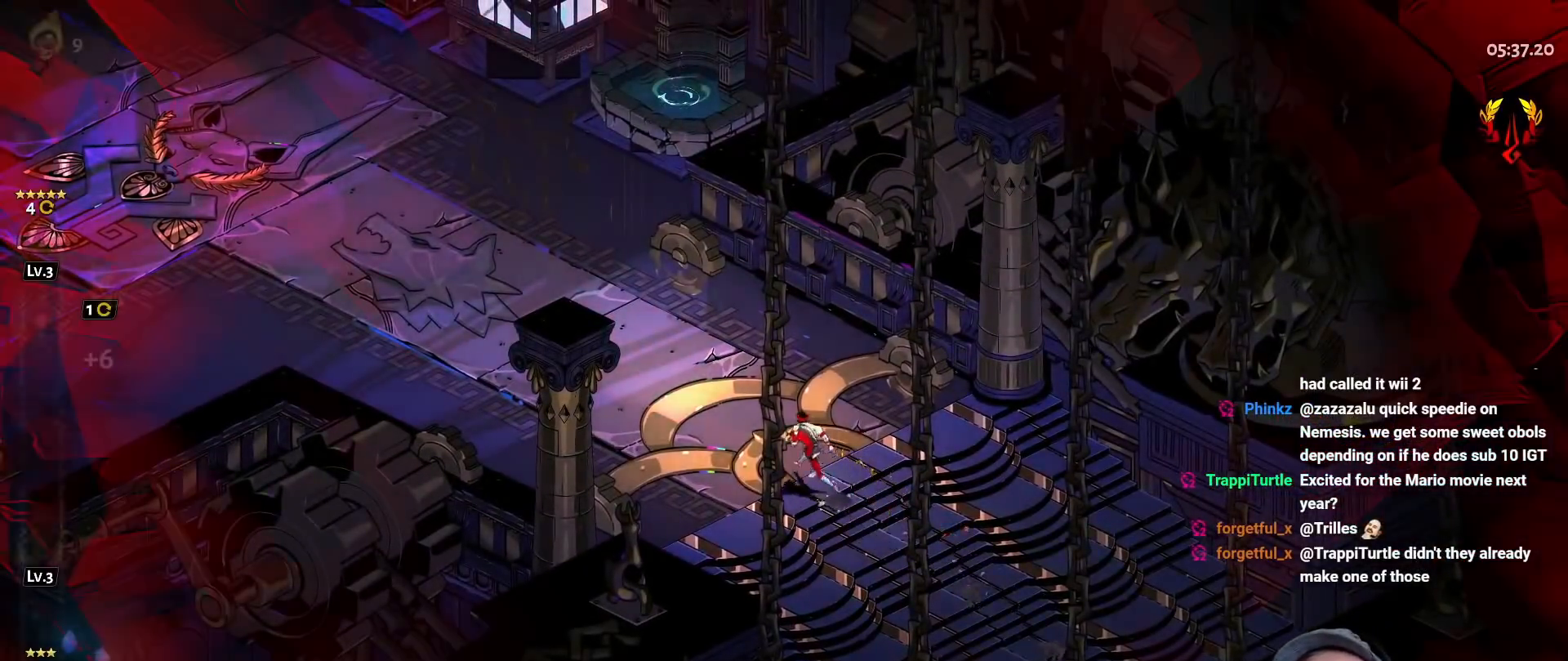
{"dt_ms": 500, "buttons": [], "left_stick": "up", "right_stick": "center", "button_events": [[350, "A", "down"], [483, "A", "up"]]}
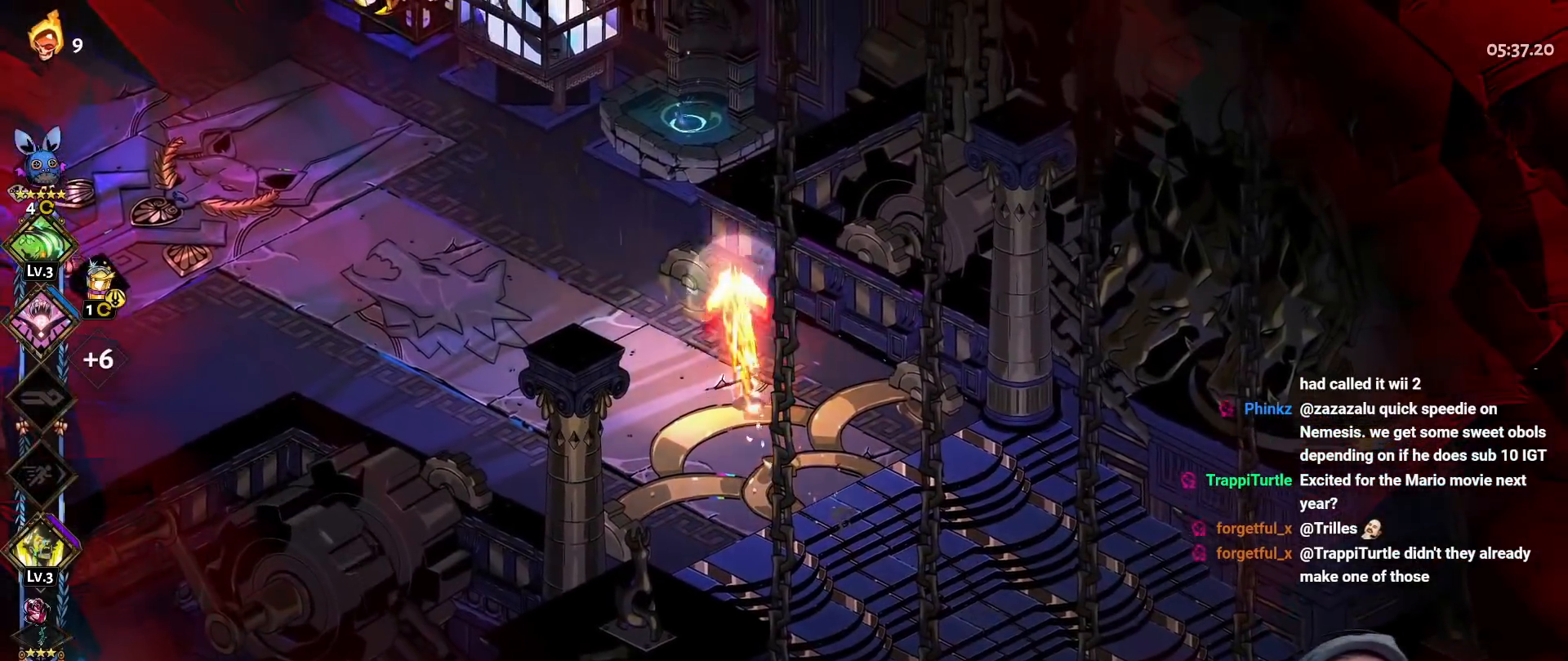
{"dt_ms": 1000, "buttons": [], "left_stick": "up-right", "right_stick": "center", "button_events": [[617, "A", "down"], [717, "A", "up"]]}
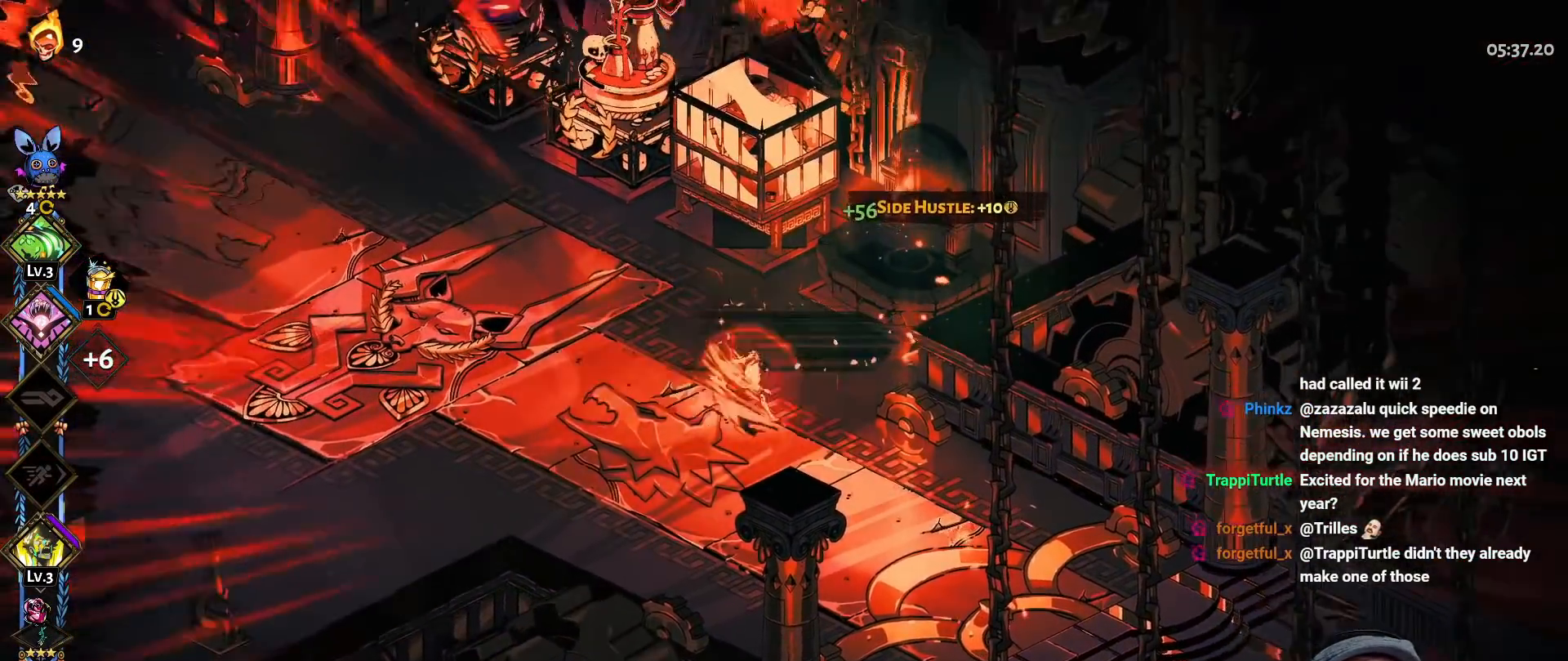
{"dt_ms": 500, "buttons": [], "left_stick": "up-left", "right_stick": "center", "button_events": []}